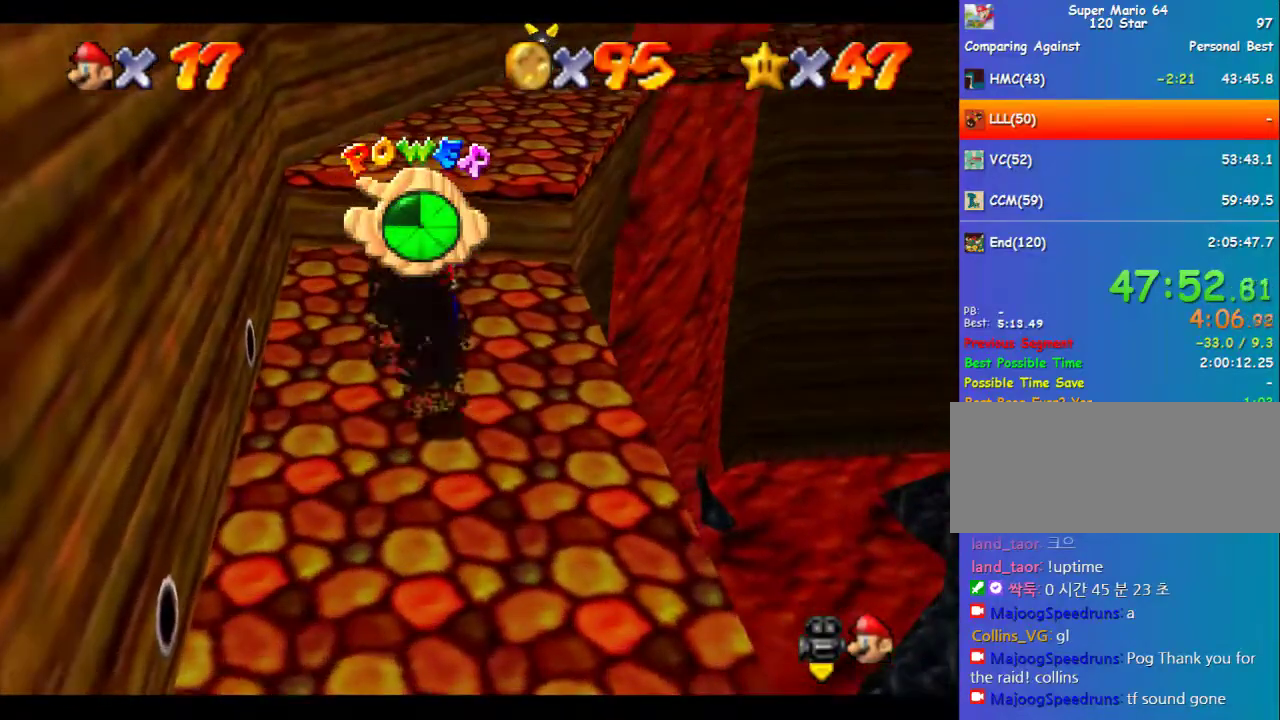
Gameplay with a controller (Nintendo layout); each line is a JSON object with the inputs held at the frame after it. "events" lists button and stick changes between this image and that frame as [ms after this image, input, new state], when the widget could be followed in between. Not read: L3 R3.
{"buttons": [], "left_stick": "up", "events": [[34, "left_stick", "up"], [337, "C_LEFT", "down"], [438, "C_LEFT", "up"]]}
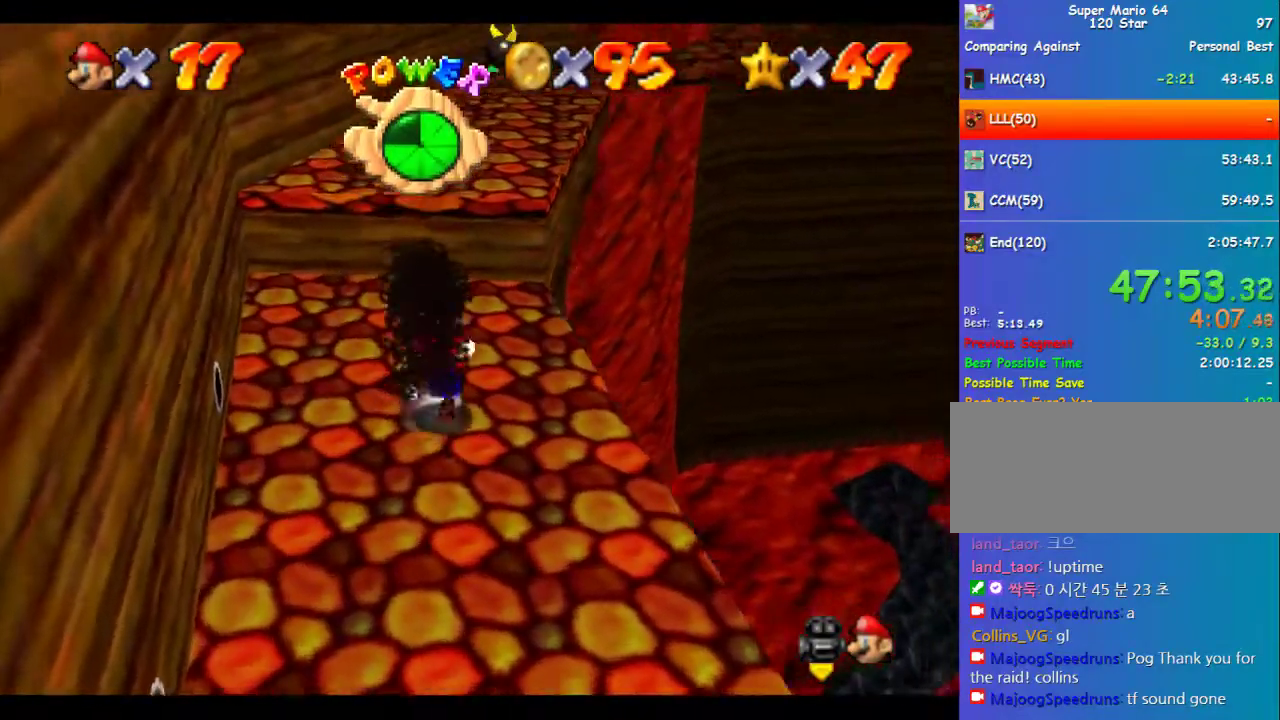
{"buttons": ["A"], "left_stick": "up", "events": [[370, "A", "down"]]}
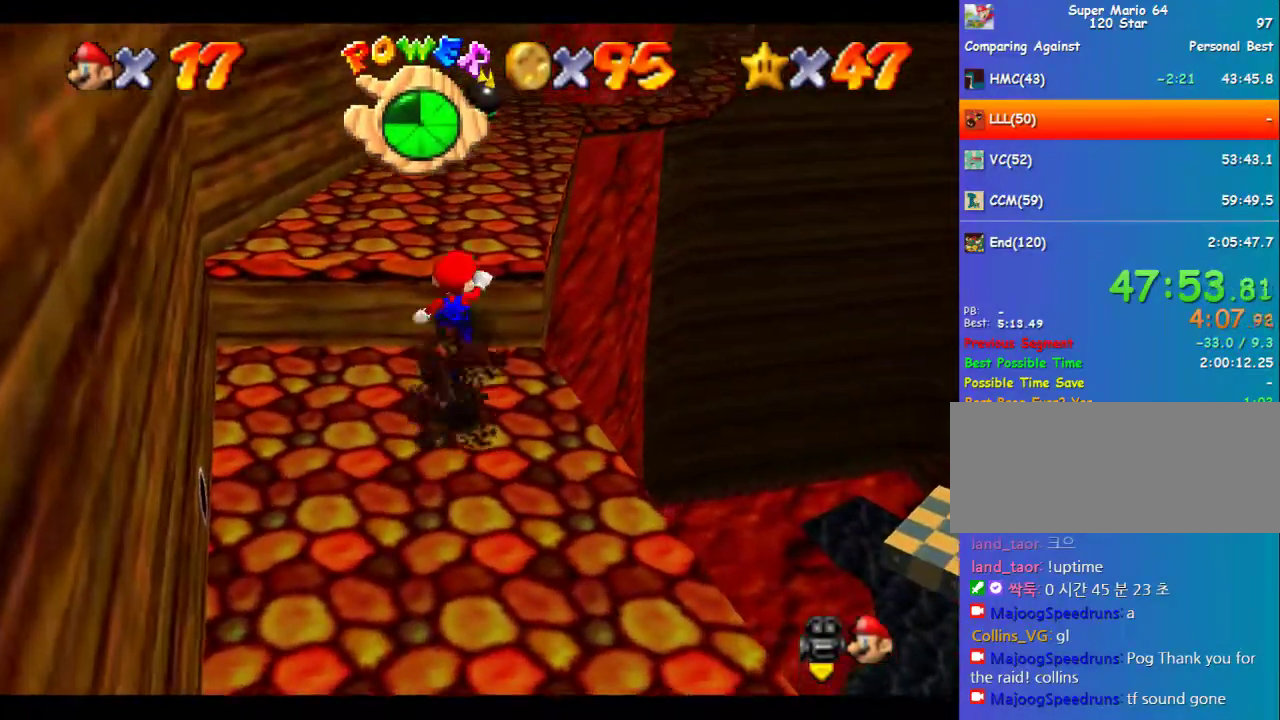
{"buttons": [], "left_stick": "down", "events": [[169, "A", "up"], [506, "left_stick", "down"]]}
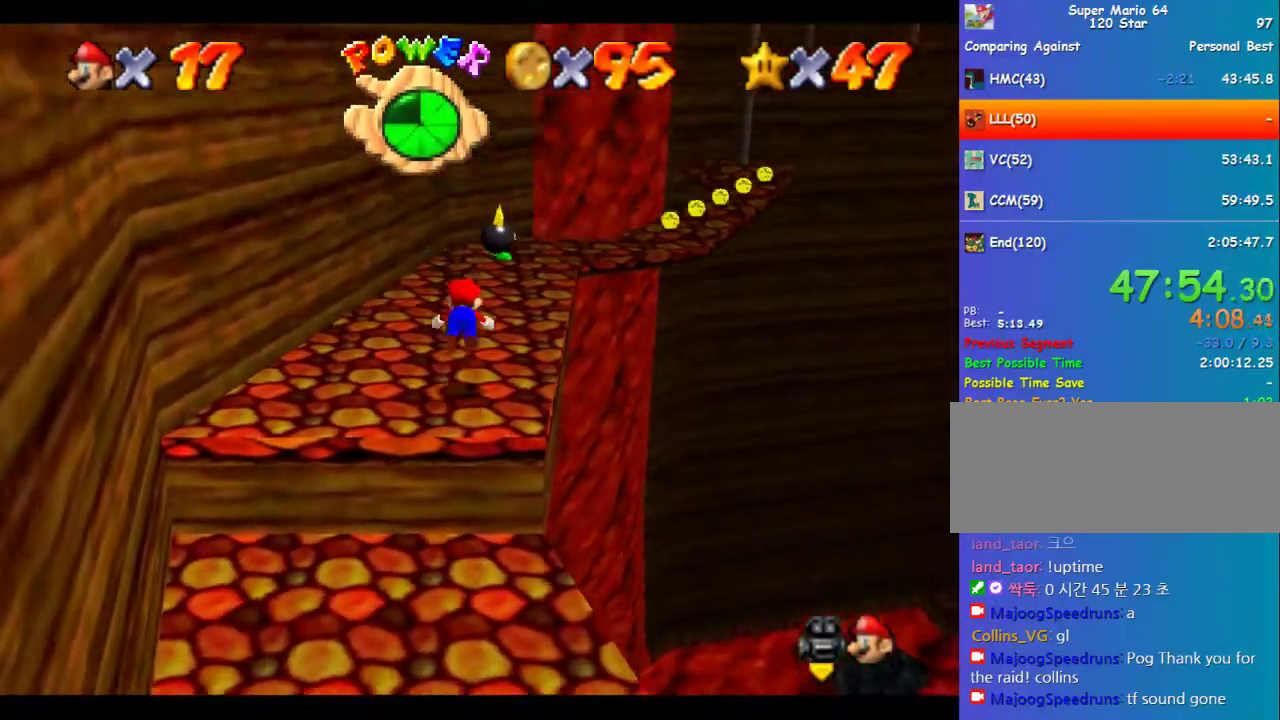
{"buttons": [], "left_stick": "center", "events": [[33, "B", "down"], [67, "A", "down"], [101, "B", "up"], [101, "left_stick", "down-left"], [168, "A", "up"], [269, "C_LEFT", "down"], [269, "left_stick", "center"], [337, "C_LEFT", "up"], [337, "left_stick", "up"], [404, "A", "down"], [404, "left_stick", "center"], [471, "A", "up"]]}
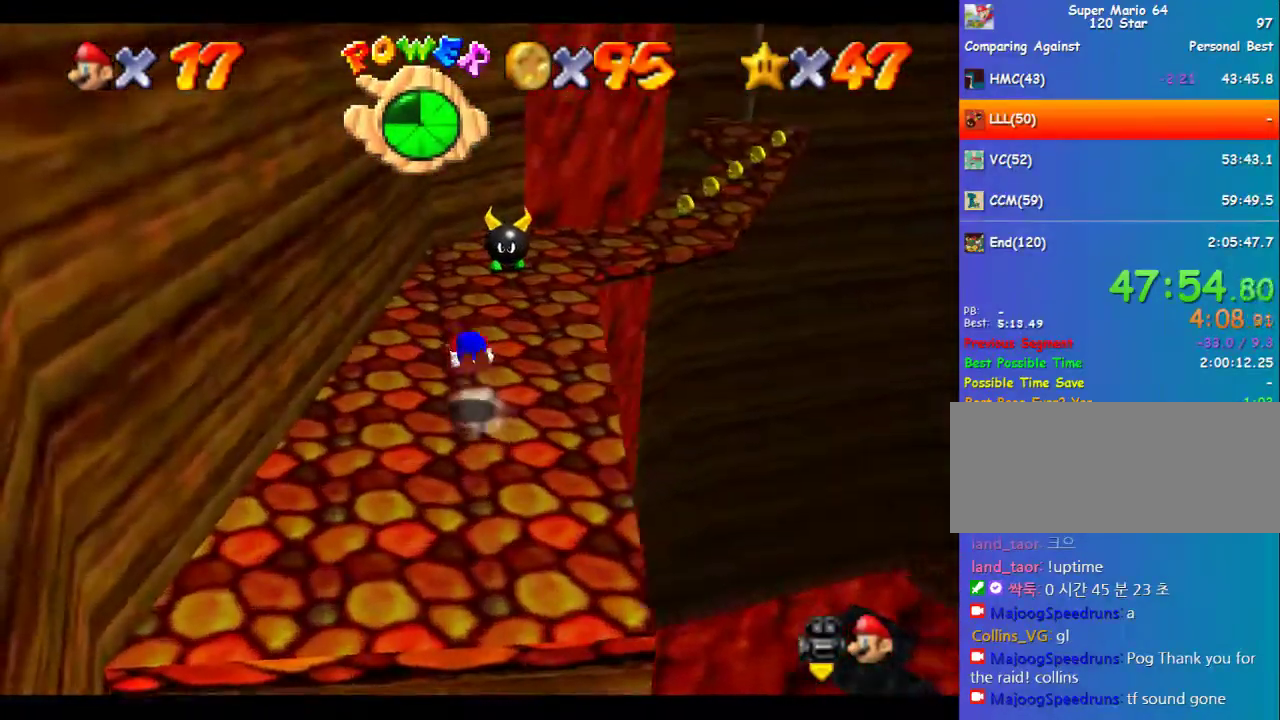
{"buttons": ["A"], "left_stick": "up", "events": [[168, "left_stick", "up-left"], [370, "left_stick", "up"], [505, "A", "down"]]}
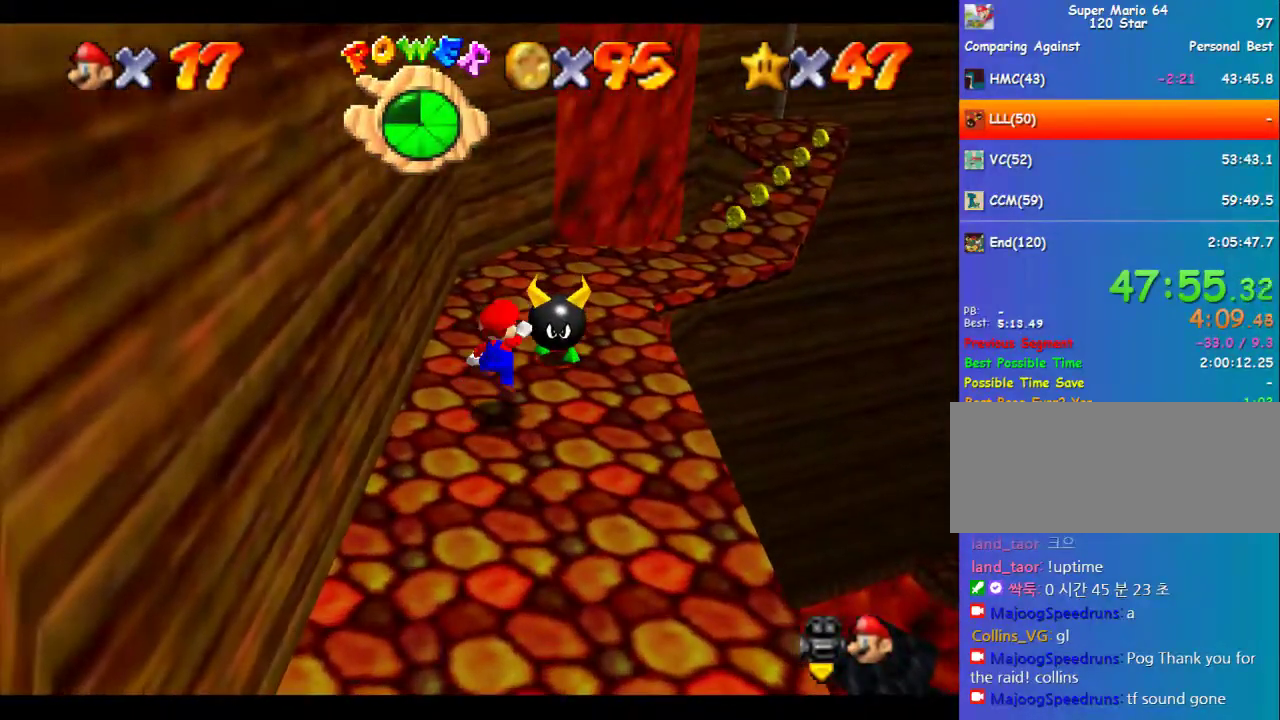
{"buttons": [], "left_stick": "center", "events": [[135, "A", "up"], [169, "left_stick", "center"], [270, "C_LEFT", "down"], [303, "left_stick", "right"], [371, "C_LEFT", "up"], [438, "left_stick", "center"]]}
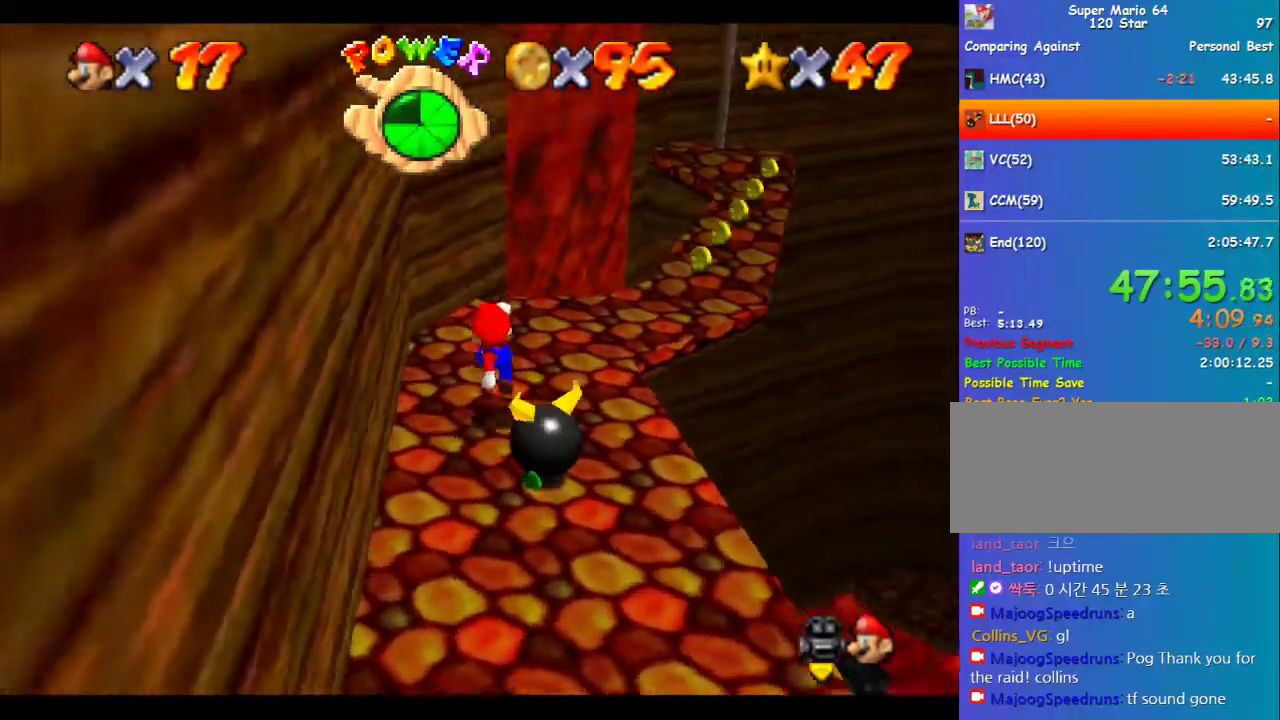
{"buttons": [], "left_stick": "up-right", "events": [[33, "left_stick", "up"], [235, "left_stick", "up-right"]]}
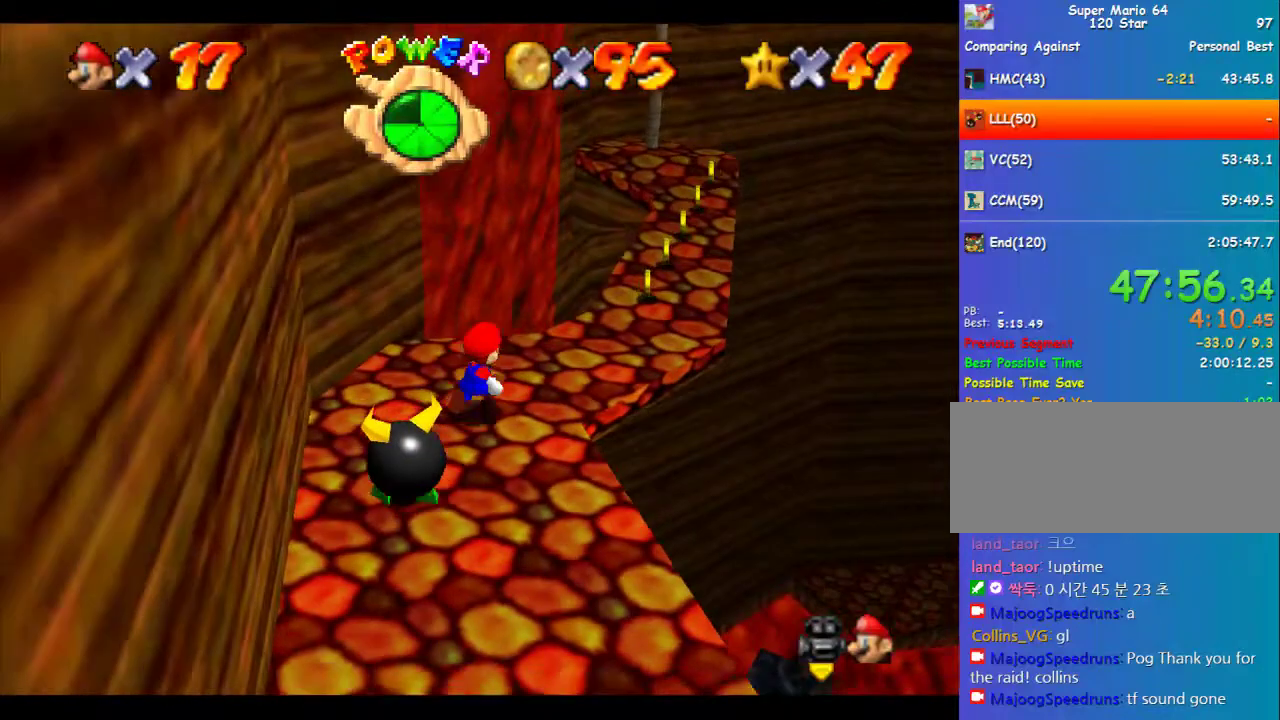
{"buttons": [], "left_stick": "up-right", "events": []}
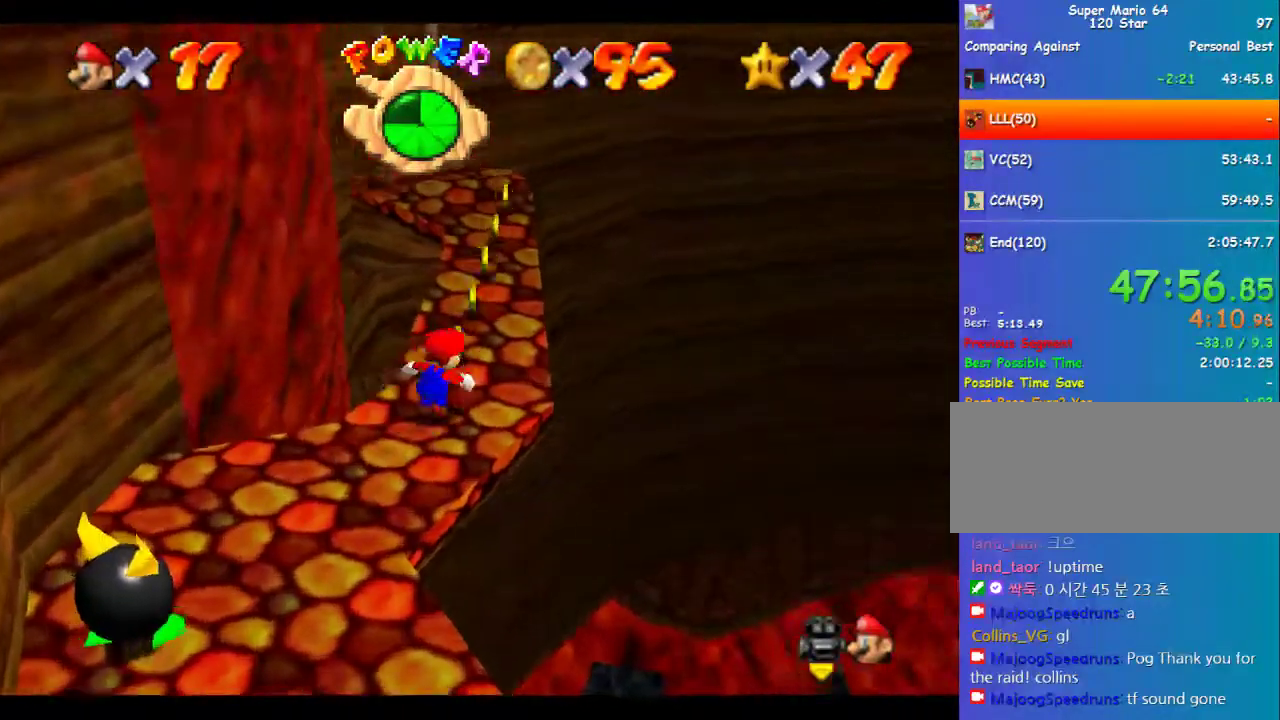
{"buttons": [], "left_stick": "up", "events": [[169, "left_stick", "up"]]}
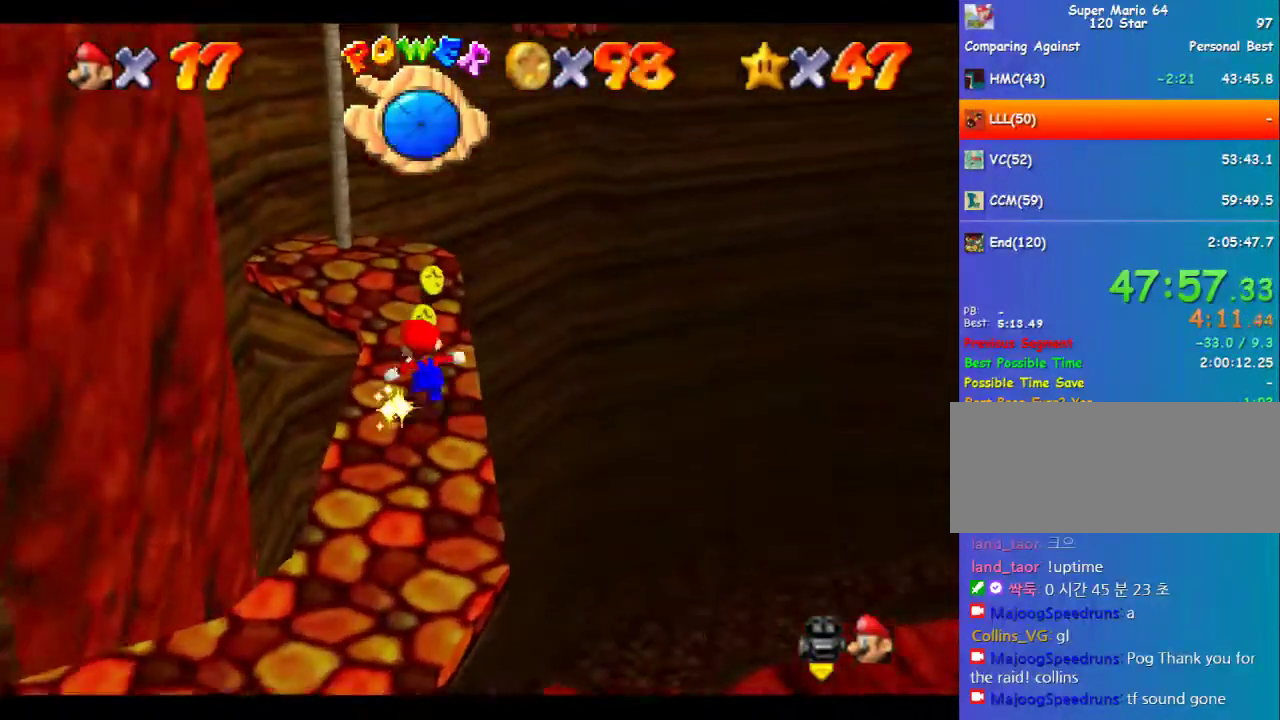
{"buttons": [], "left_stick": "up", "events": [[67, "left_stick", "center"], [337, "left_stick", "down"], [404, "left_stick", "up"]]}
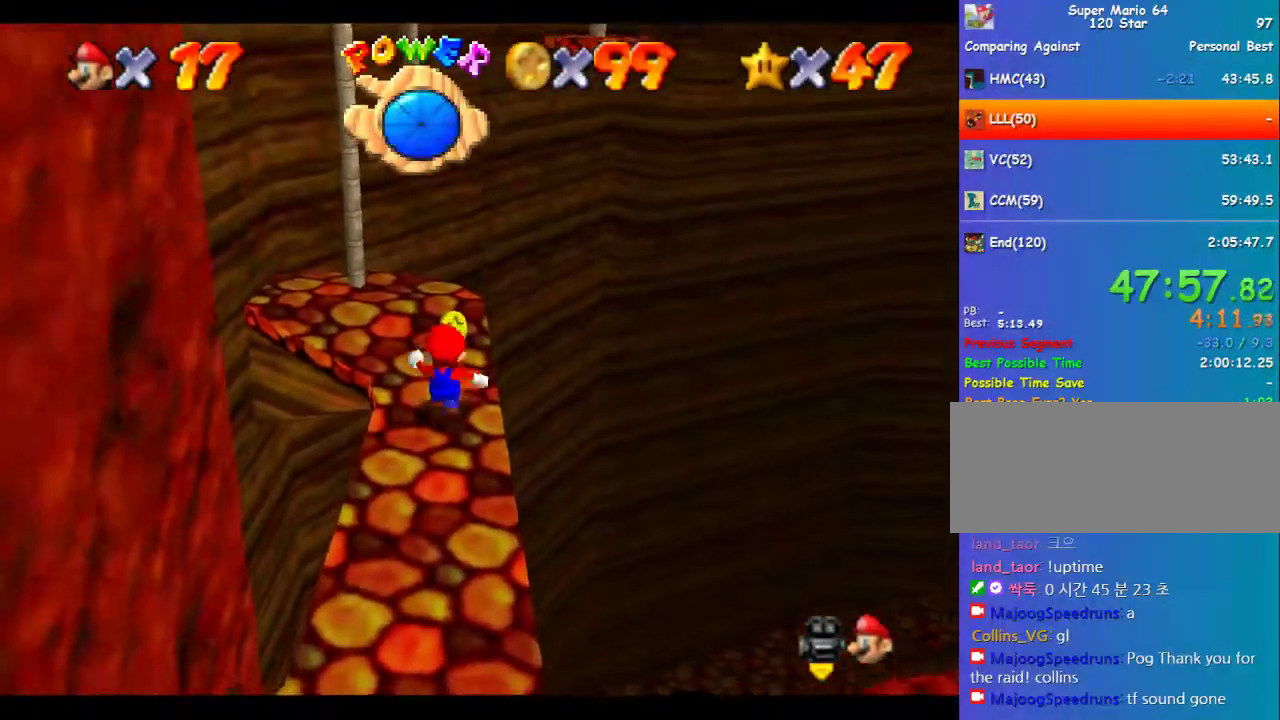
{"buttons": [], "left_stick": "center", "events": [[236, "left_stick", "center"]]}
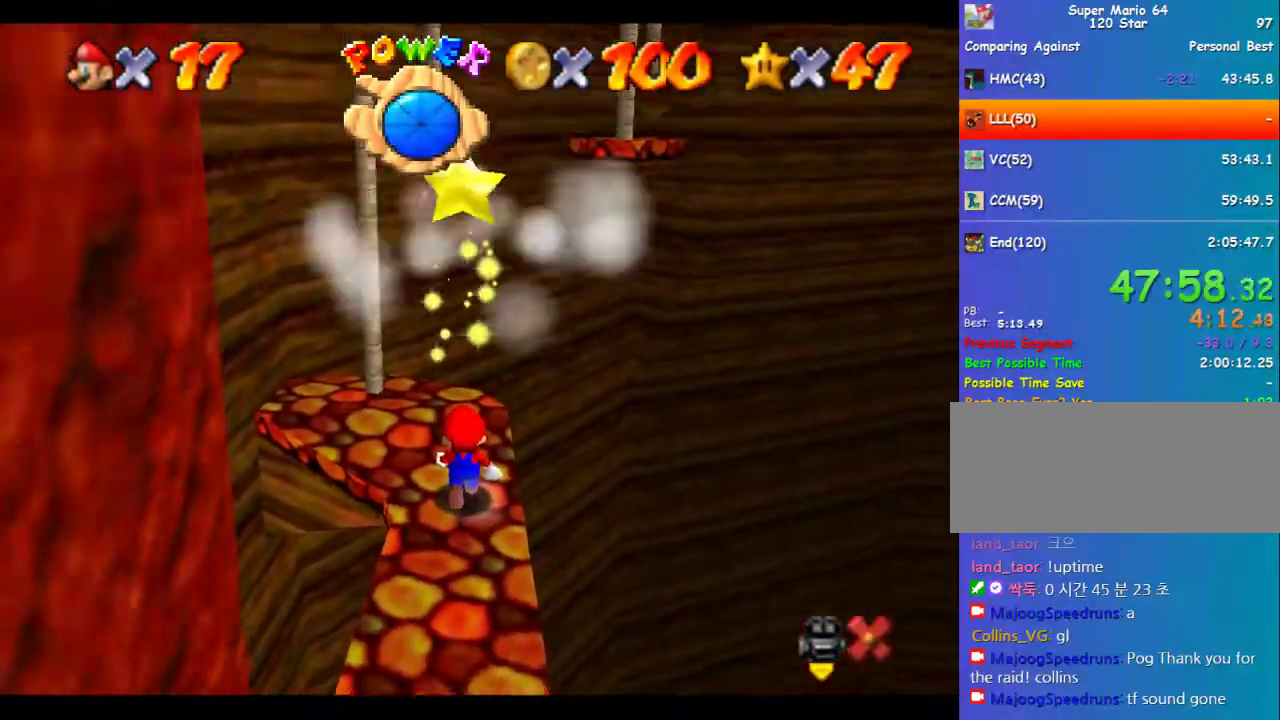
{"buttons": [], "left_stick": "center", "events": []}
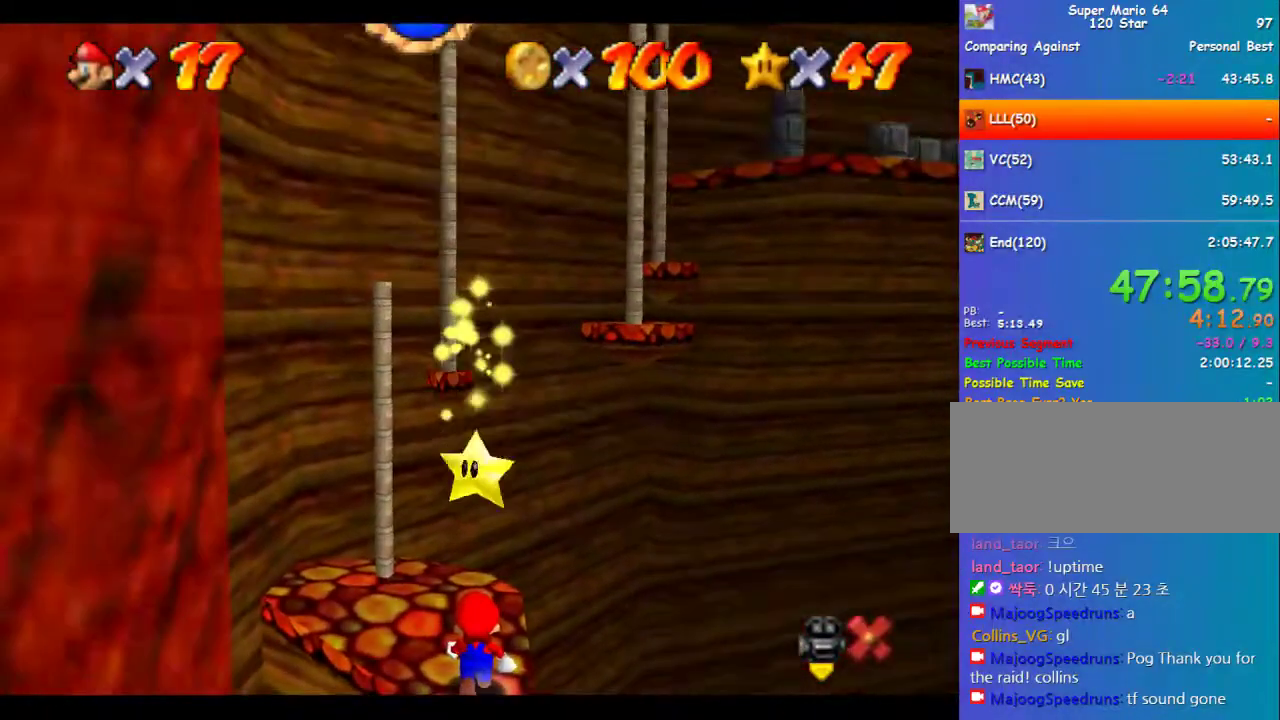
{"buttons": [], "left_stick": "center", "events": []}
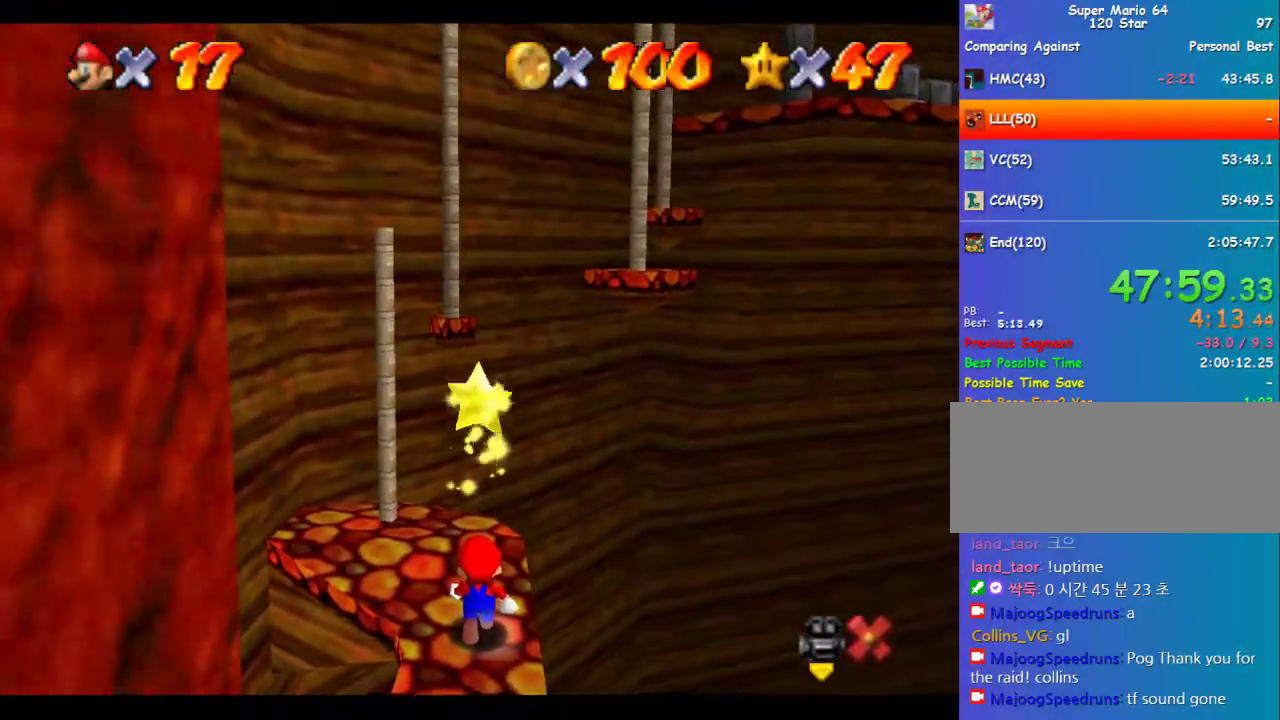
{"buttons": [], "left_stick": "center", "events": []}
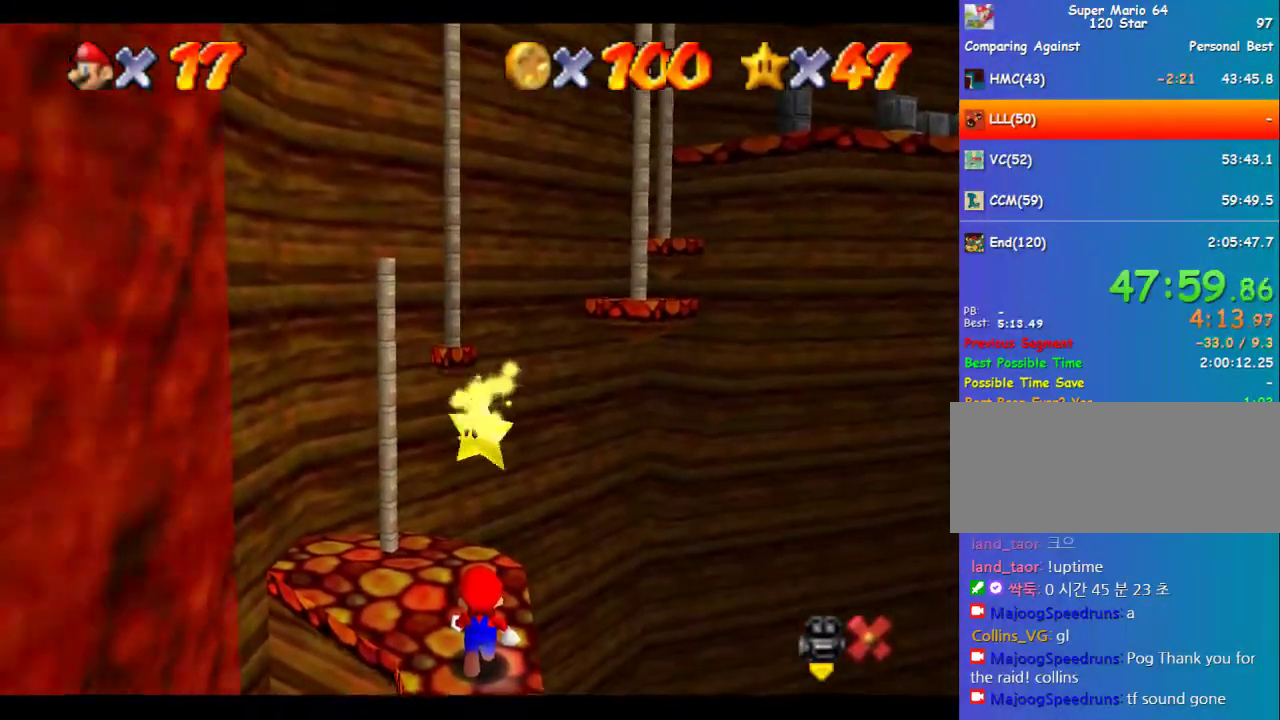
{"buttons": [], "left_stick": "center", "events": []}
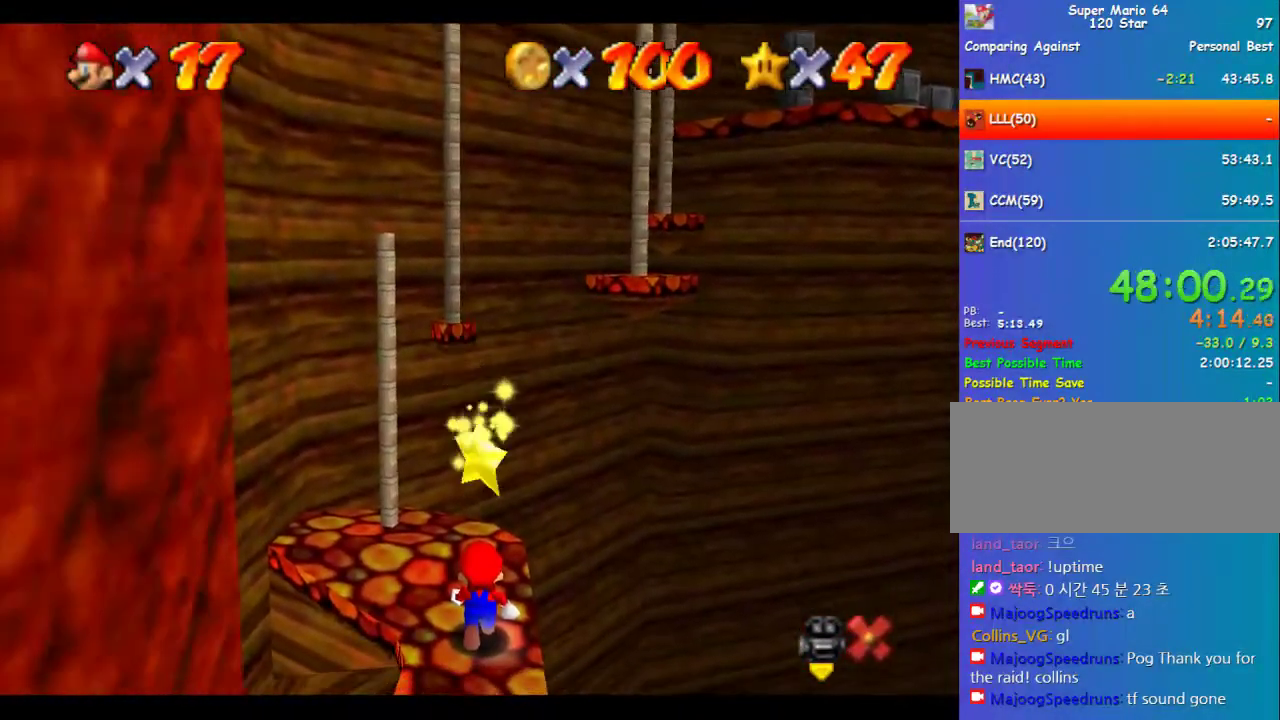
{"buttons": ["C_LEFT"], "left_stick": "center", "events": [[33, "C_LEFT", "down"], [134, "C_LEFT", "up"], [202, "C_LEFT", "down"], [303, "C_LEFT", "up"], [370, "C_LEFT", "down"], [438, "C_LEFT", "up"], [505, "C_LEFT", "down"]]}
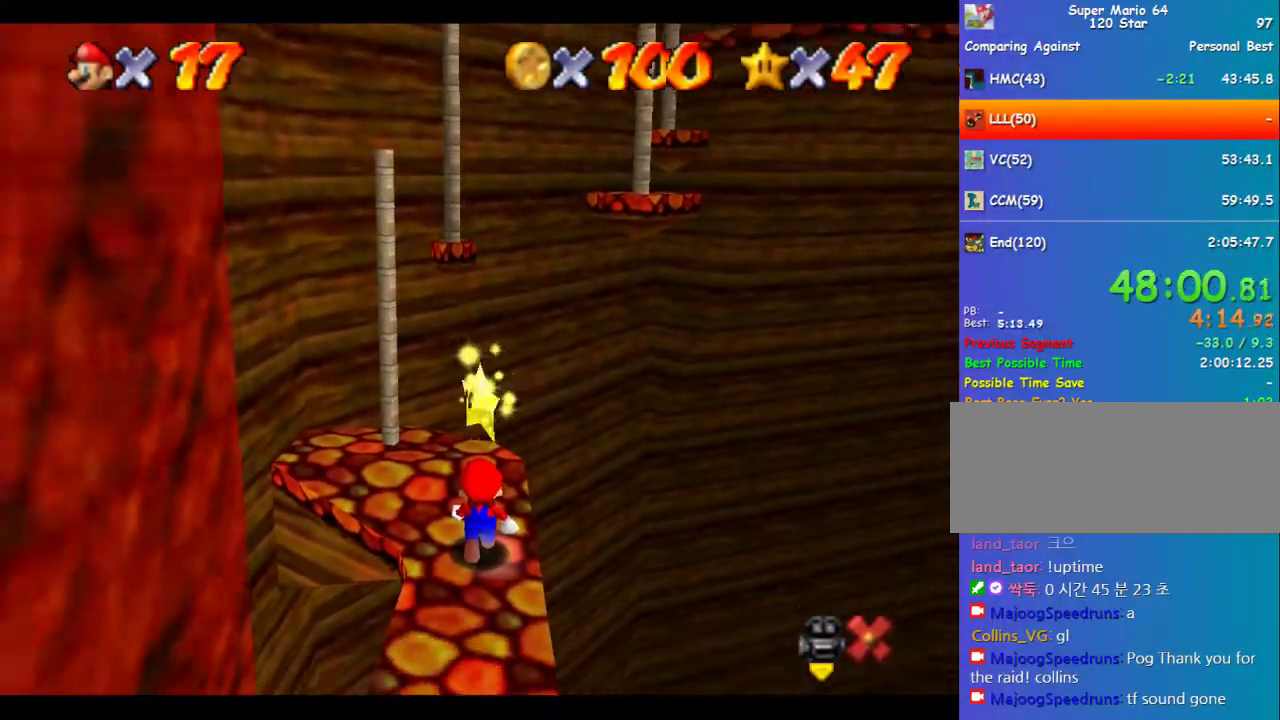
{"buttons": ["C_LEFT"], "left_stick": "center", "events": [[101, "C_LEFT", "up"], [202, "C_LEFT", "down"], [270, "C_LEFT", "up"], [337, "C_LEFT", "down"]]}
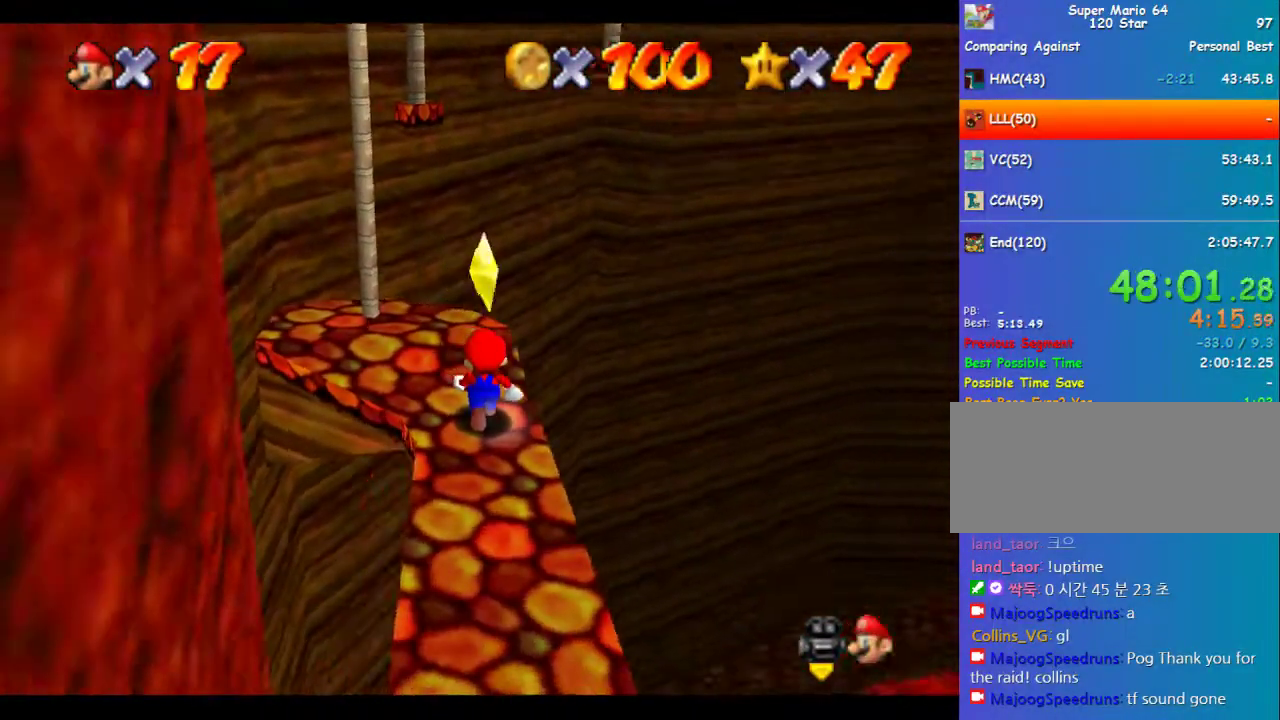
{"buttons": [], "left_stick": "center", "events": [[34, "C_LEFT", "up"], [236, "A", "down"], [303, "A", "up"], [303, "Z", "down"], [472, "Z", "up"]]}
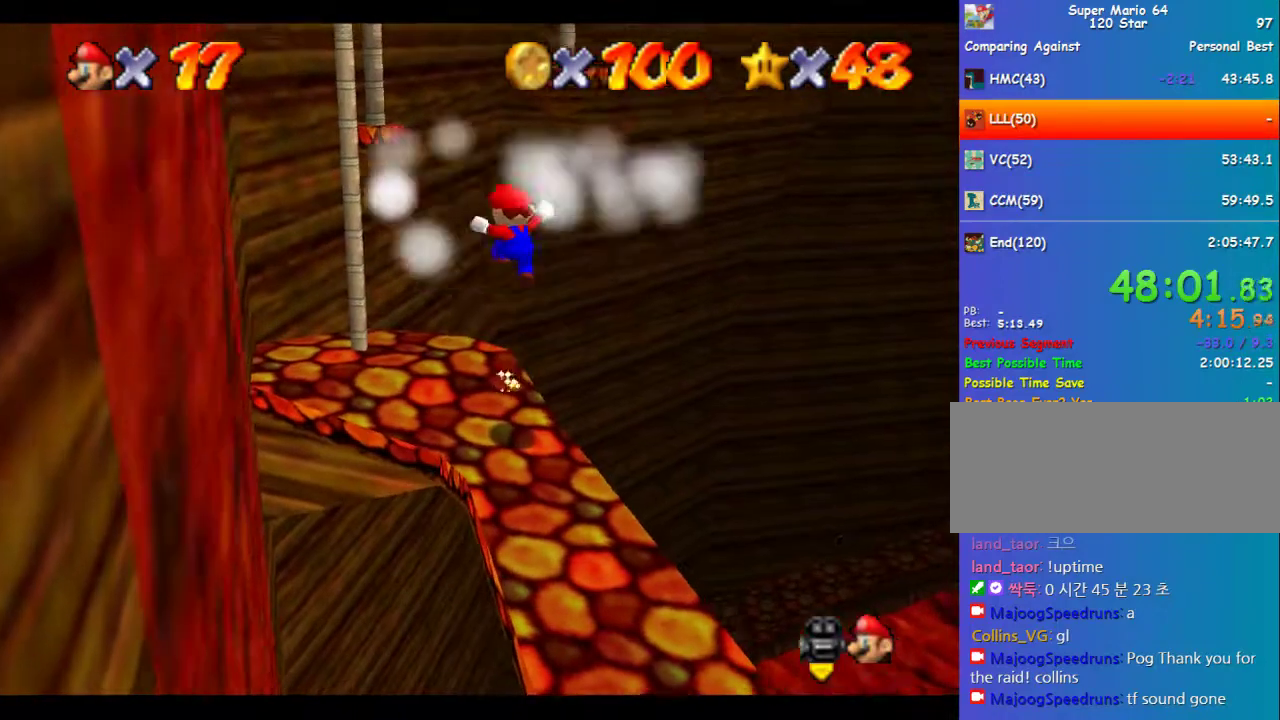
{"buttons": ["C_LEFT"], "left_stick": "center", "events": [[505, "C_LEFT", "down"]]}
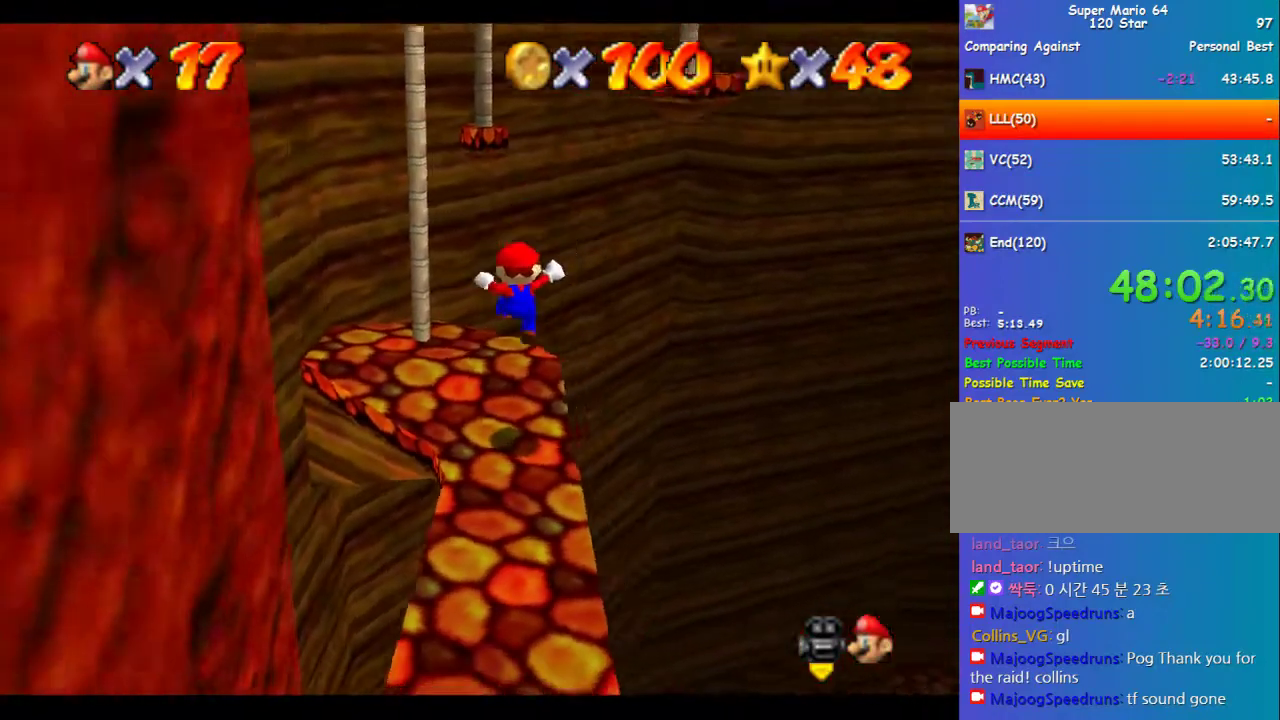
{"buttons": [], "left_stick": "center", "events": [[101, "C_LEFT", "up"]]}